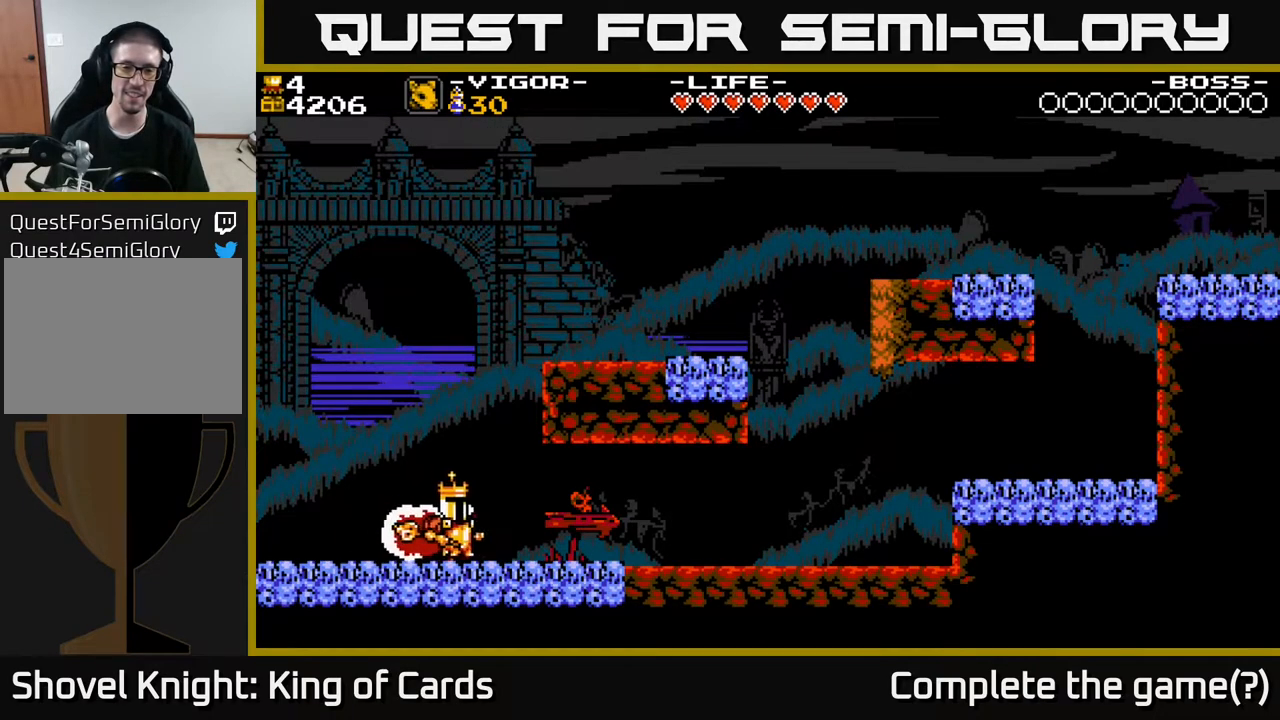
Gameplay with a controller (Xbox layout); each line is a JSON object with the inputs held at the frame after it. "events" lists button and stick changes between this image and that frame as [ms after this image, input, new state], when the widget could be followed in between. Not read: left_stick right_stick.
{"buttons": ["DPAD_RIGHT"], "events": [[267, "A", "down"], [383, "A", "up"]]}
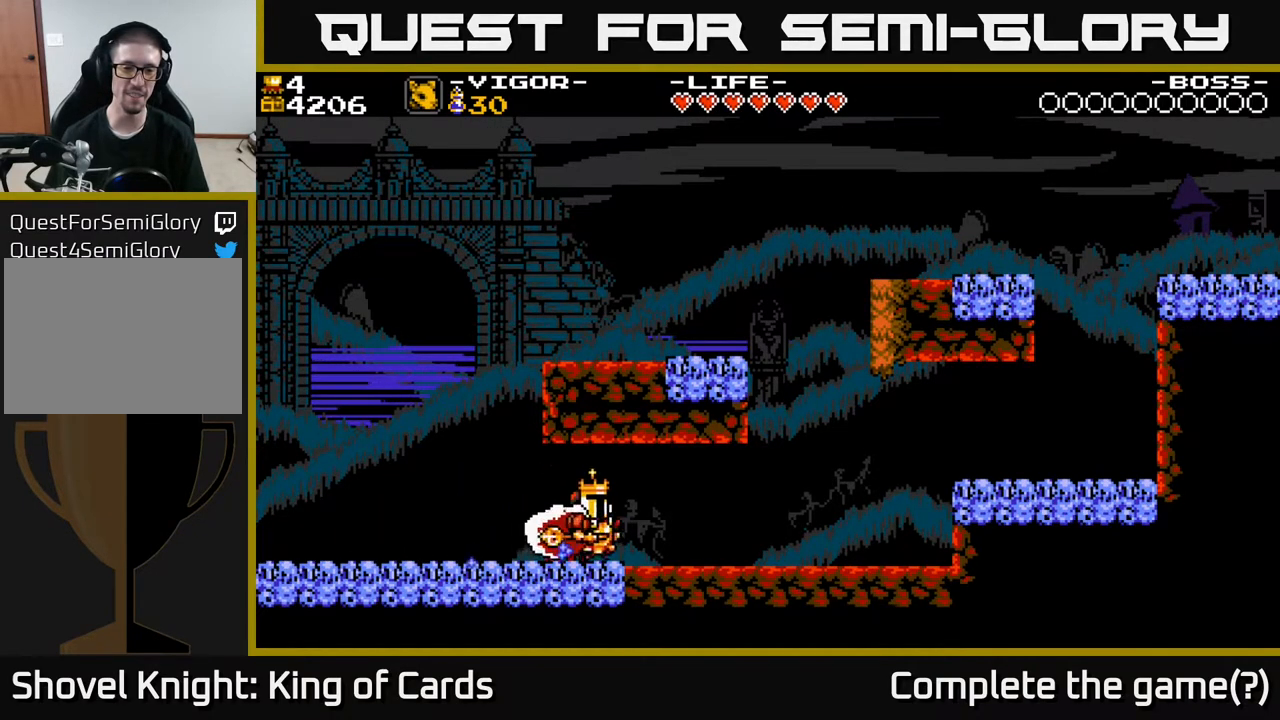
{"buttons": ["DPAD_RIGHT"], "events": []}
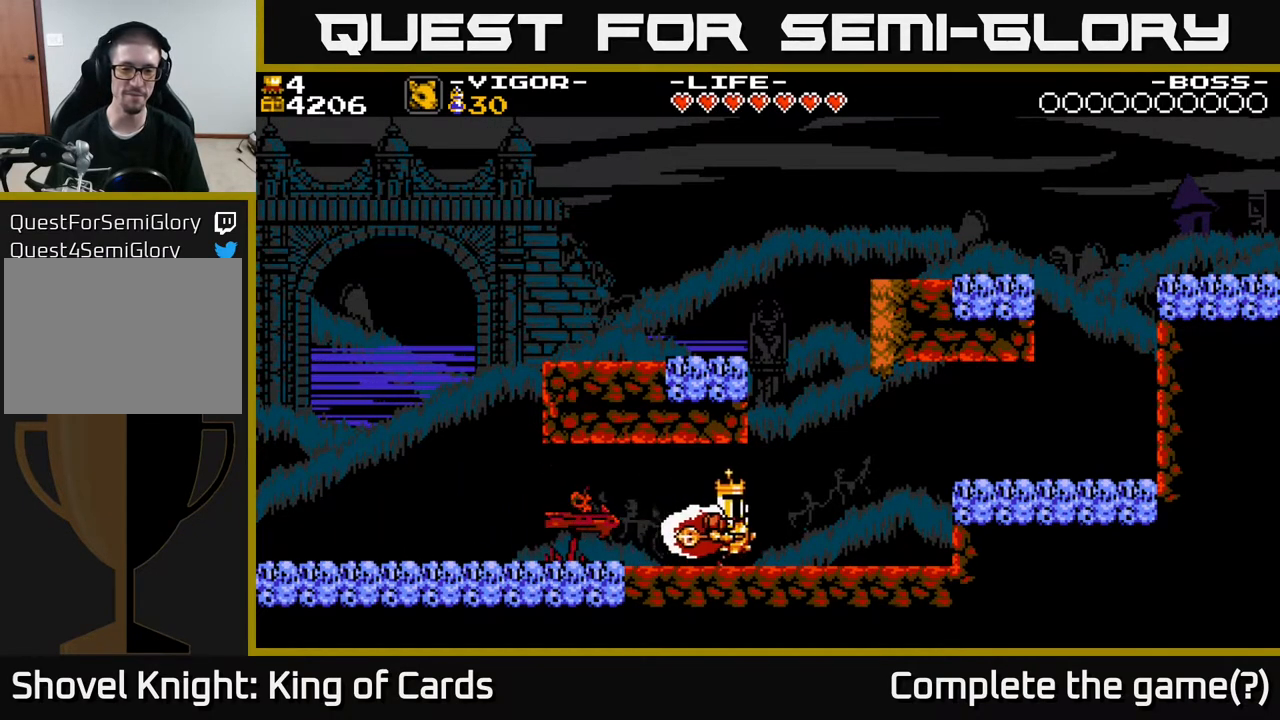
{"buttons": ["A", "X", "DPAD_LEFT"], "events": [[167, "A", "down"], [250, "DPAD_RIGHT", "up"], [317, "DPAD_LEFT", "down"], [400, "X", "down"]]}
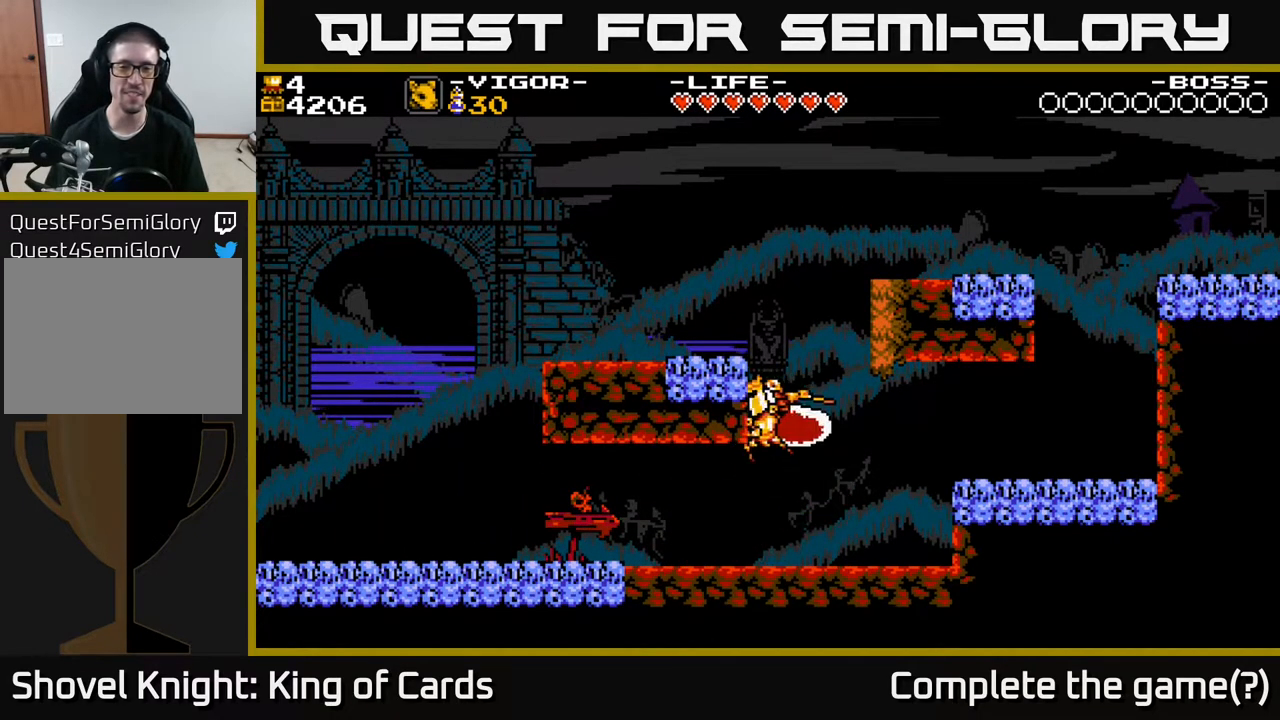
{"buttons": ["DPAD_LEFT"], "events": [[400, "A", "up"], [417, "X", "up"]]}
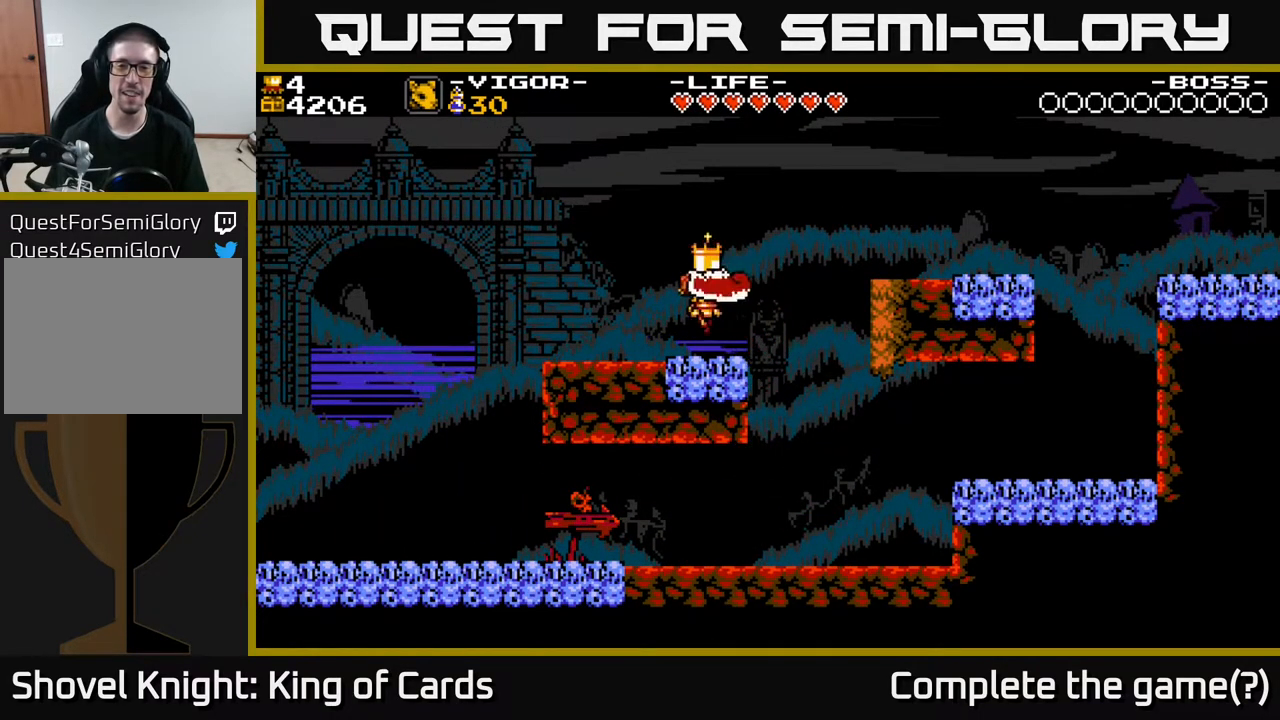
{"buttons": ["A", "DPAD_RIGHT"], "events": [[317, "DPAD_LEFT", "up"], [350, "DPAD_RIGHT", "down"], [383, "A", "down"]]}
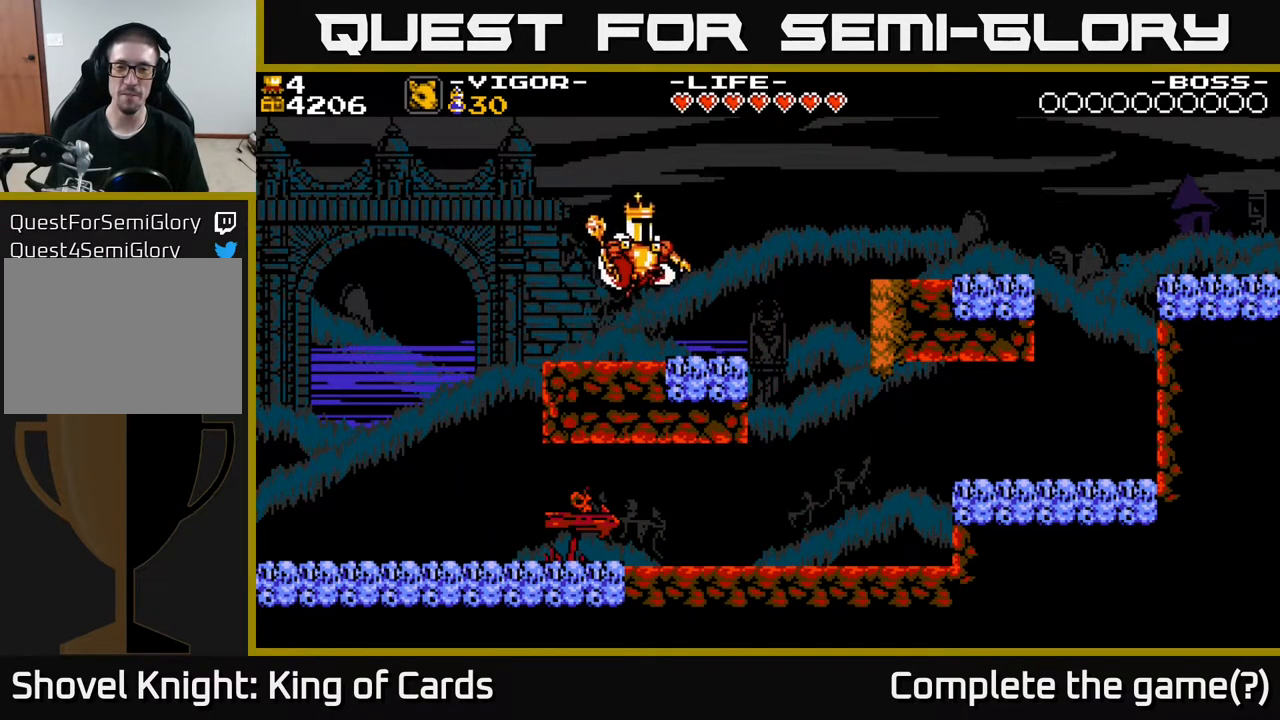
{"buttons": ["A", "X", "DPAD_RIGHT"], "events": [[283, "X", "down"]]}
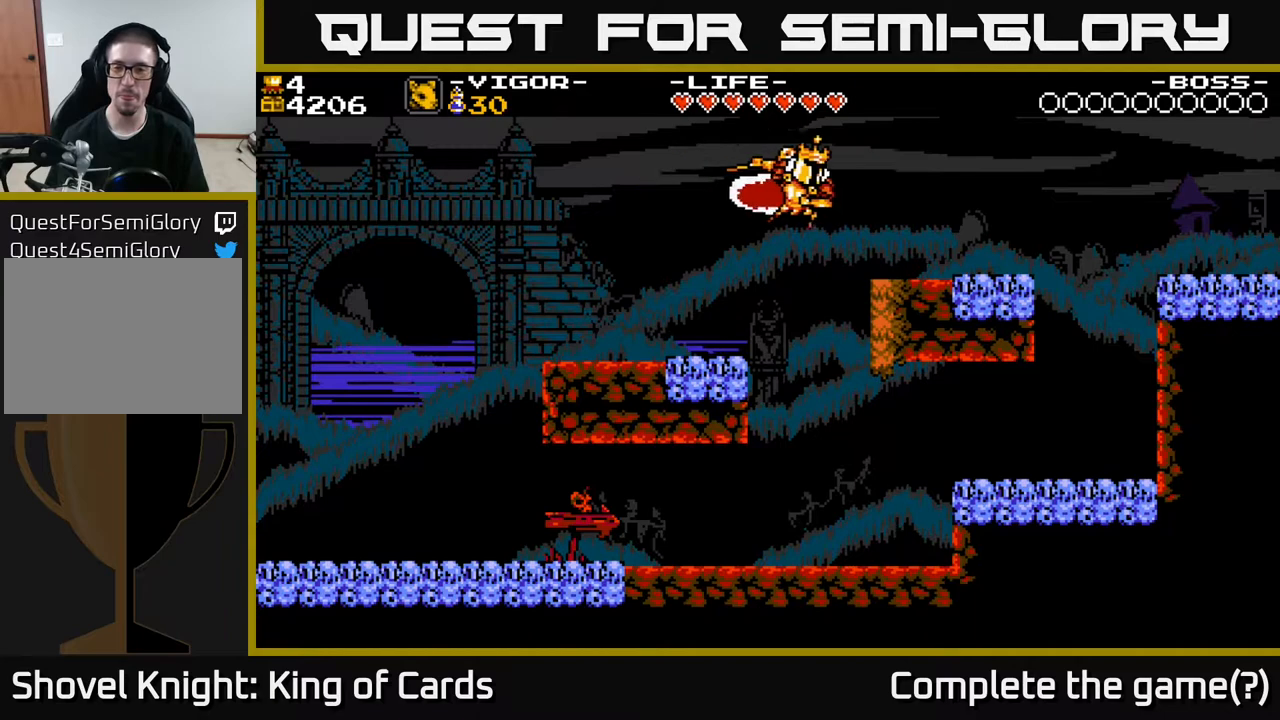
{"buttons": [], "events": [[17, "X", "up"], [33, "A", "up"], [200, "DPAD_RIGHT", "up"]]}
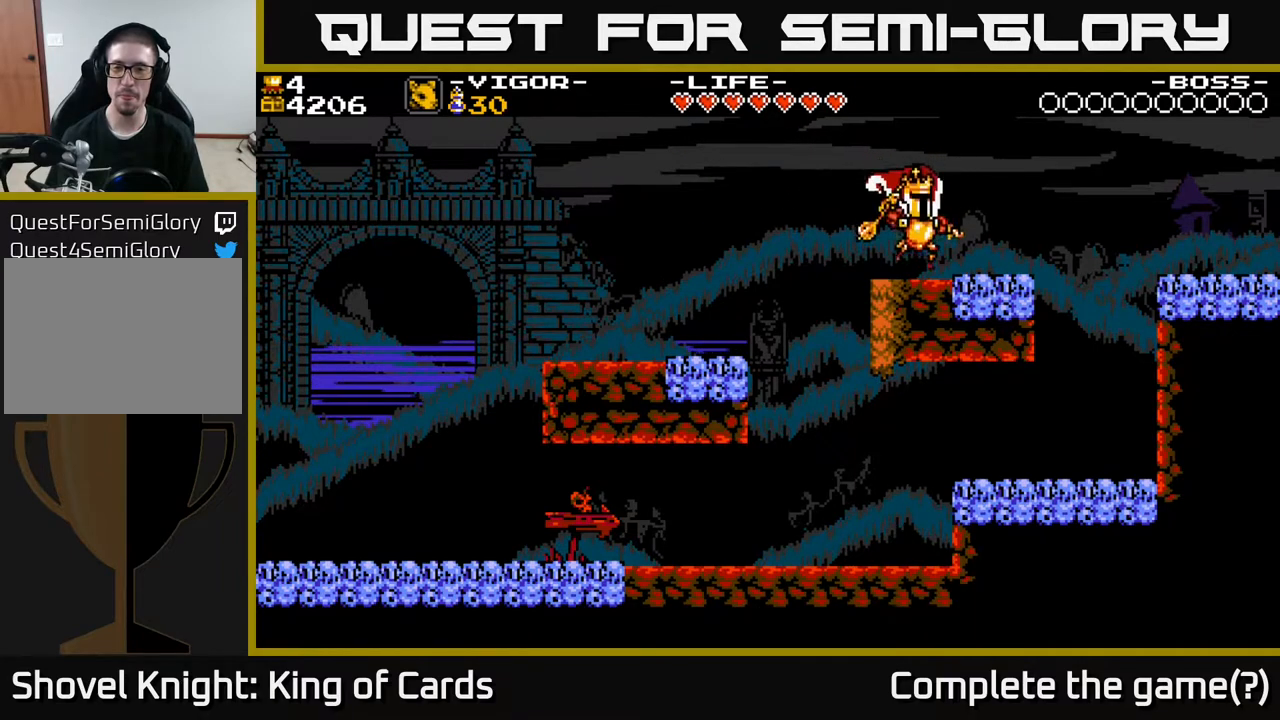
{"buttons": ["DPAD_RIGHT"], "events": [[50, "DPAD_RIGHT", "down"], [100, "A", "down"], [300, "A", "up"]]}
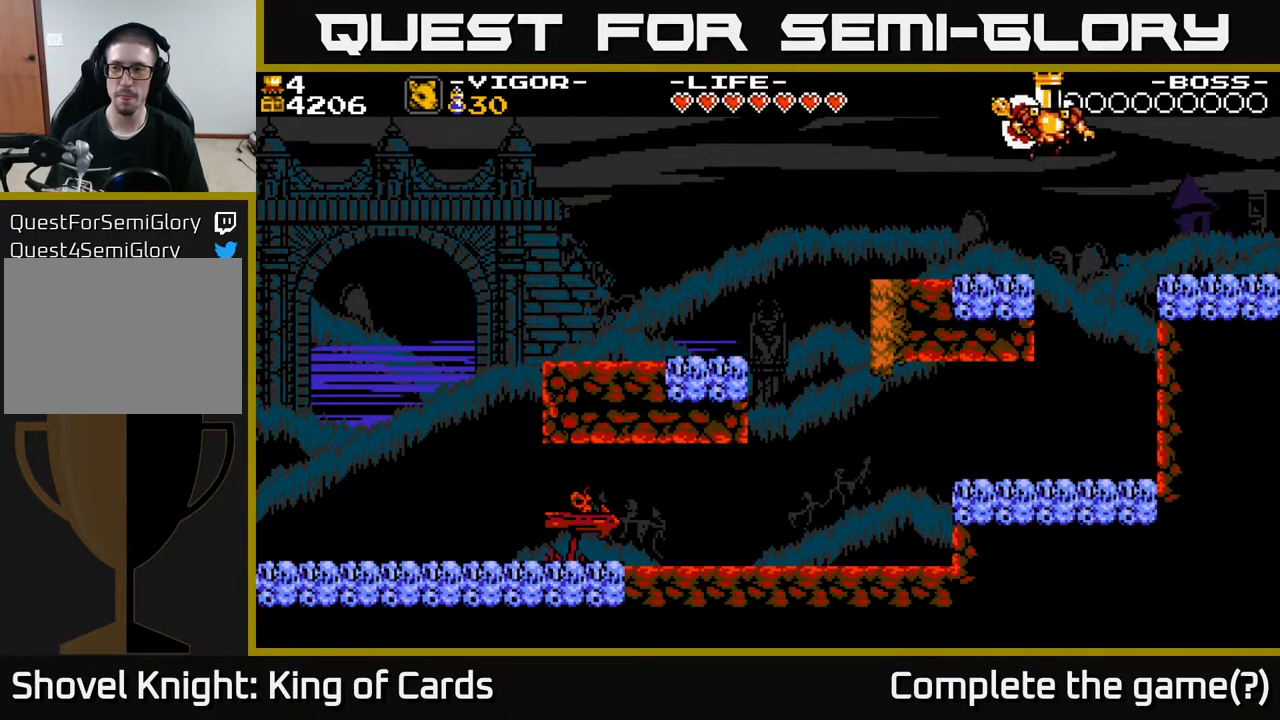
{"buttons": ["DPAD_RIGHT"], "events": [[117, "X", "down"], [350, "X", "up"]]}
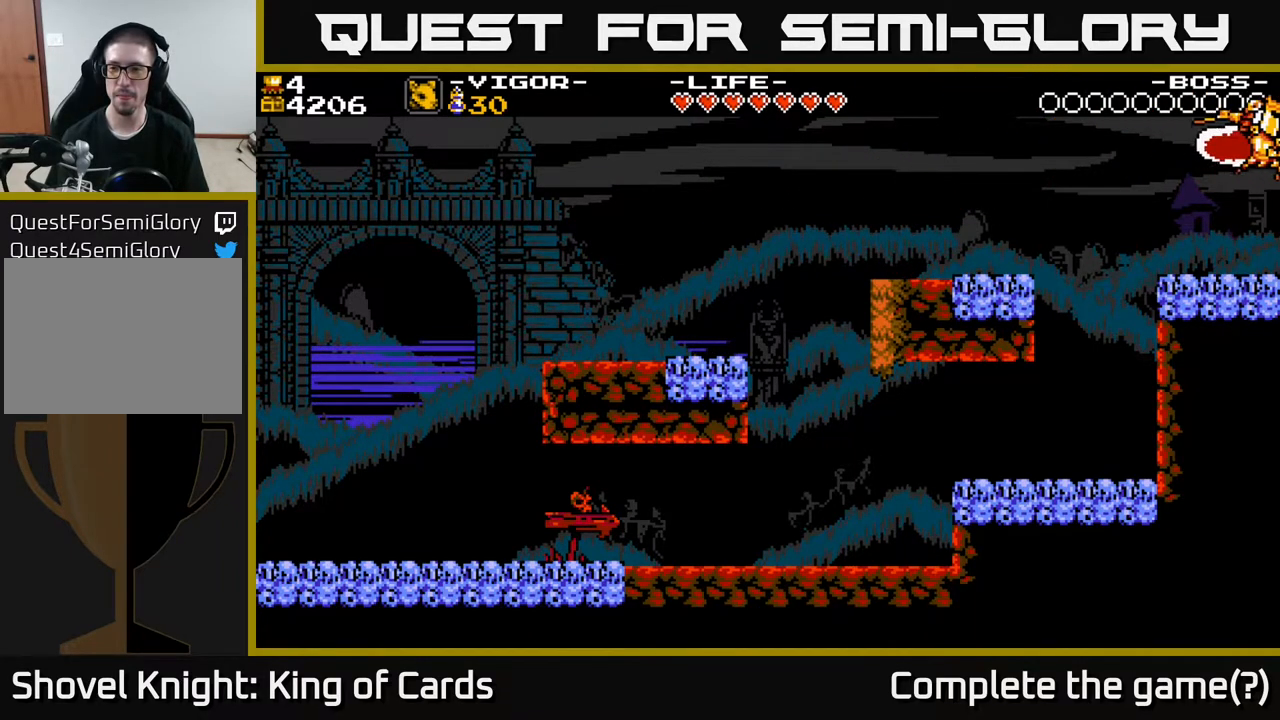
{"buttons": [], "events": [[333, "DPAD_RIGHT", "up"]]}
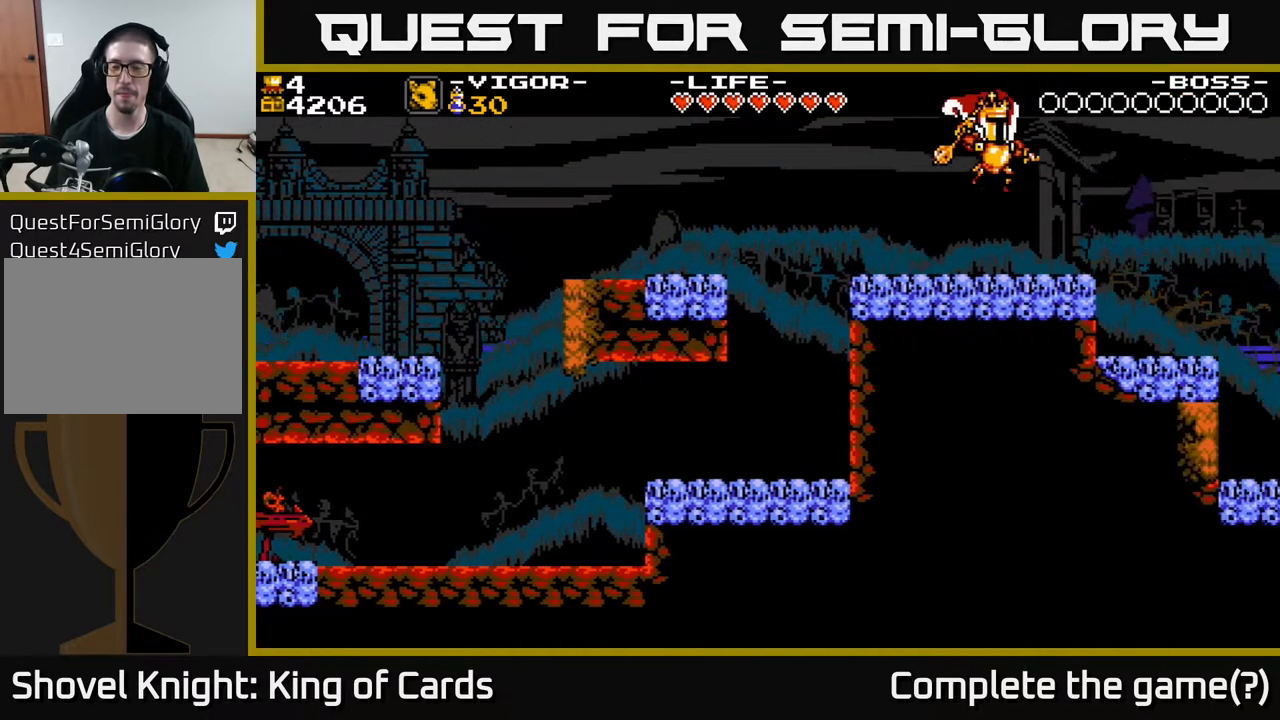
{"buttons": ["DPAD_RIGHT"], "events": [[17, "DPAD_RIGHT", "down"]]}
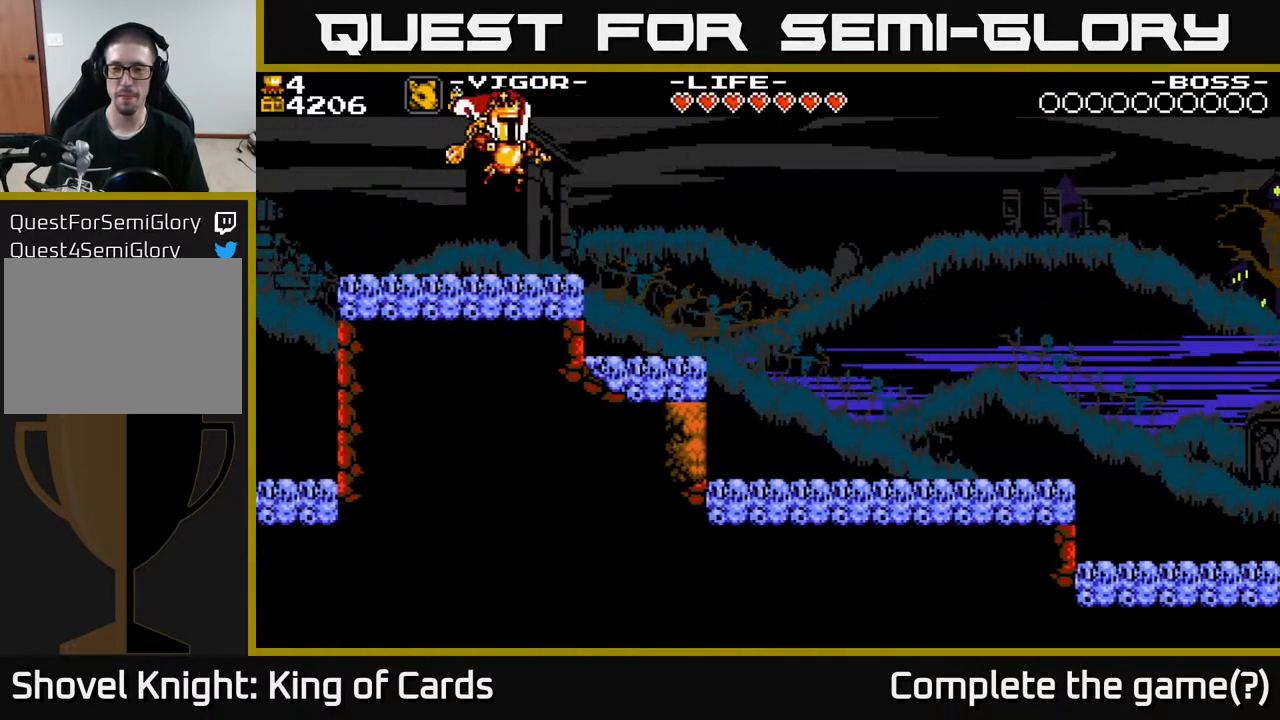
{"buttons": ["DPAD_RIGHT"], "events": []}
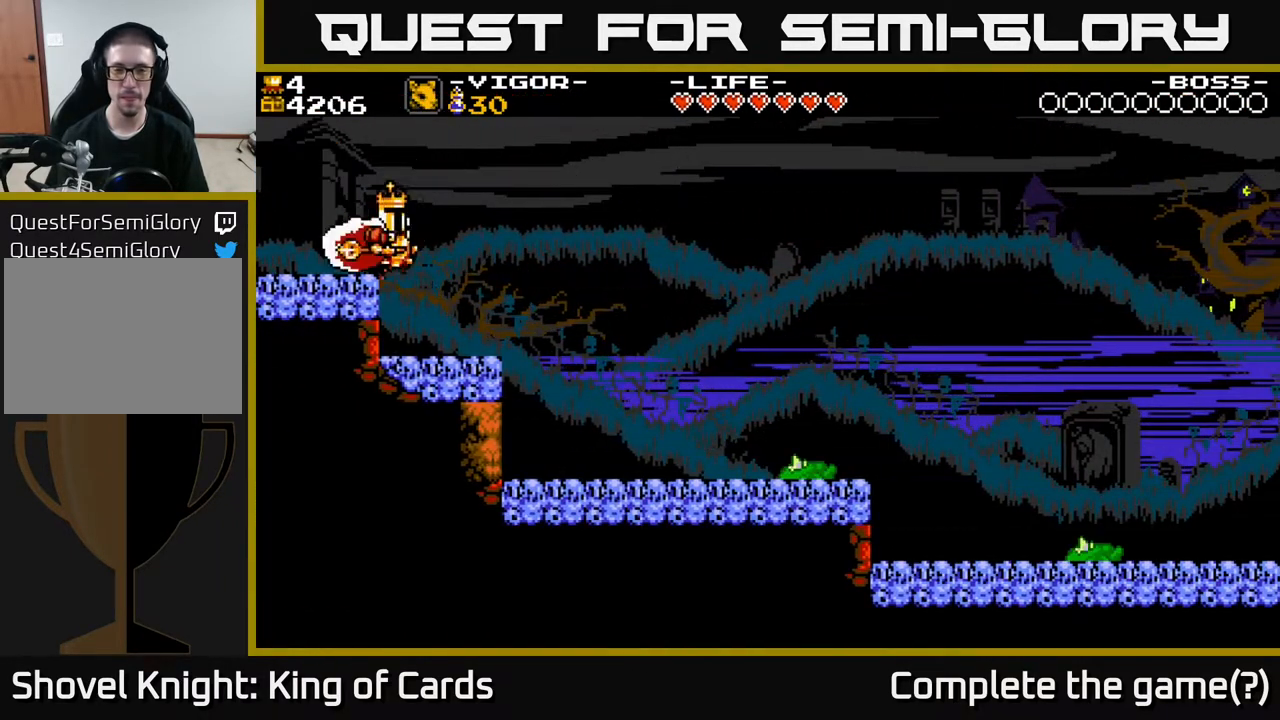
{"buttons": ["DPAD_RIGHT"], "events": []}
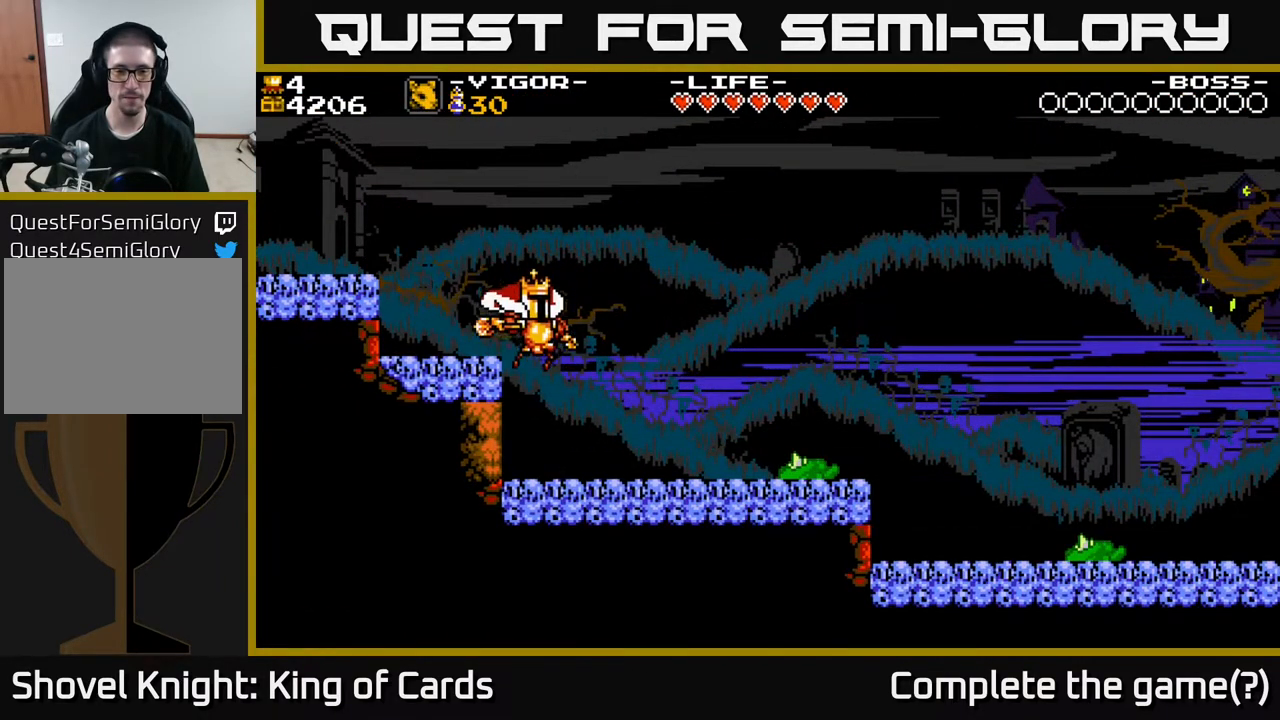
{"buttons": ["X", "DPAD_RIGHT"], "events": [[400, "X", "down"]]}
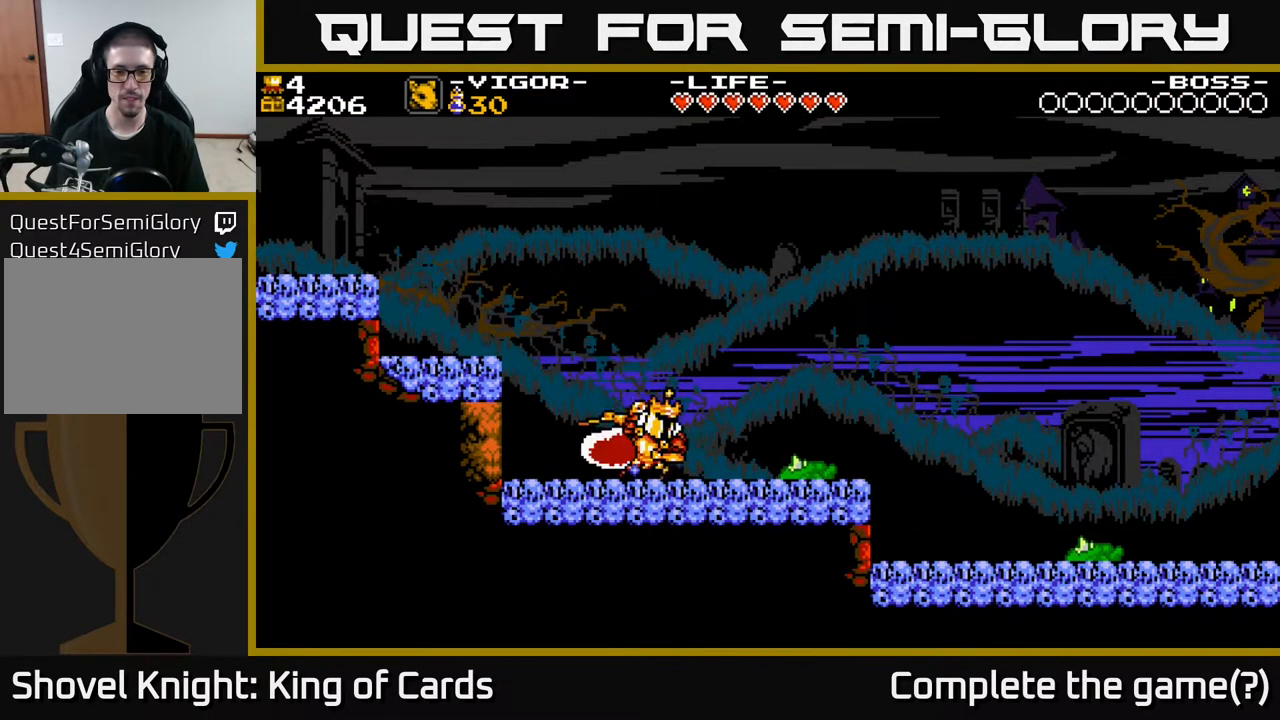
{"buttons": ["DPAD_RIGHT"], "events": [[33, "X", "up"]]}
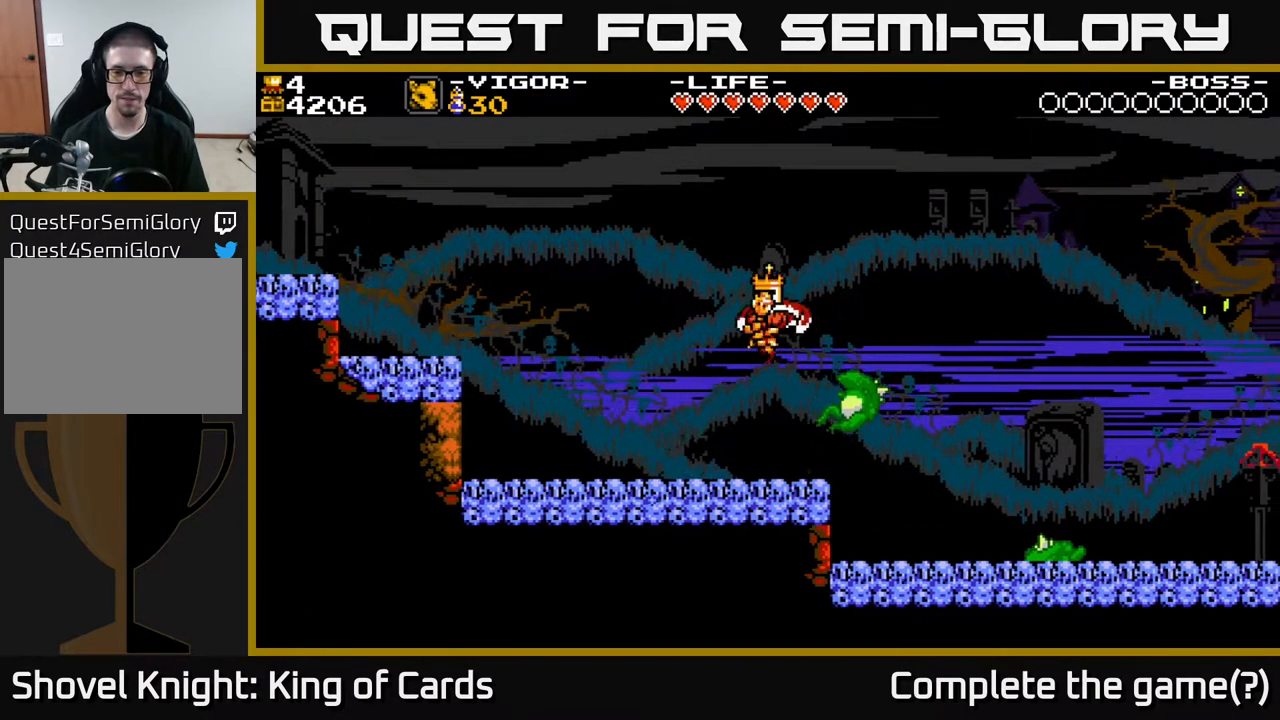
{"buttons": ["DPAD_RIGHT"], "events": []}
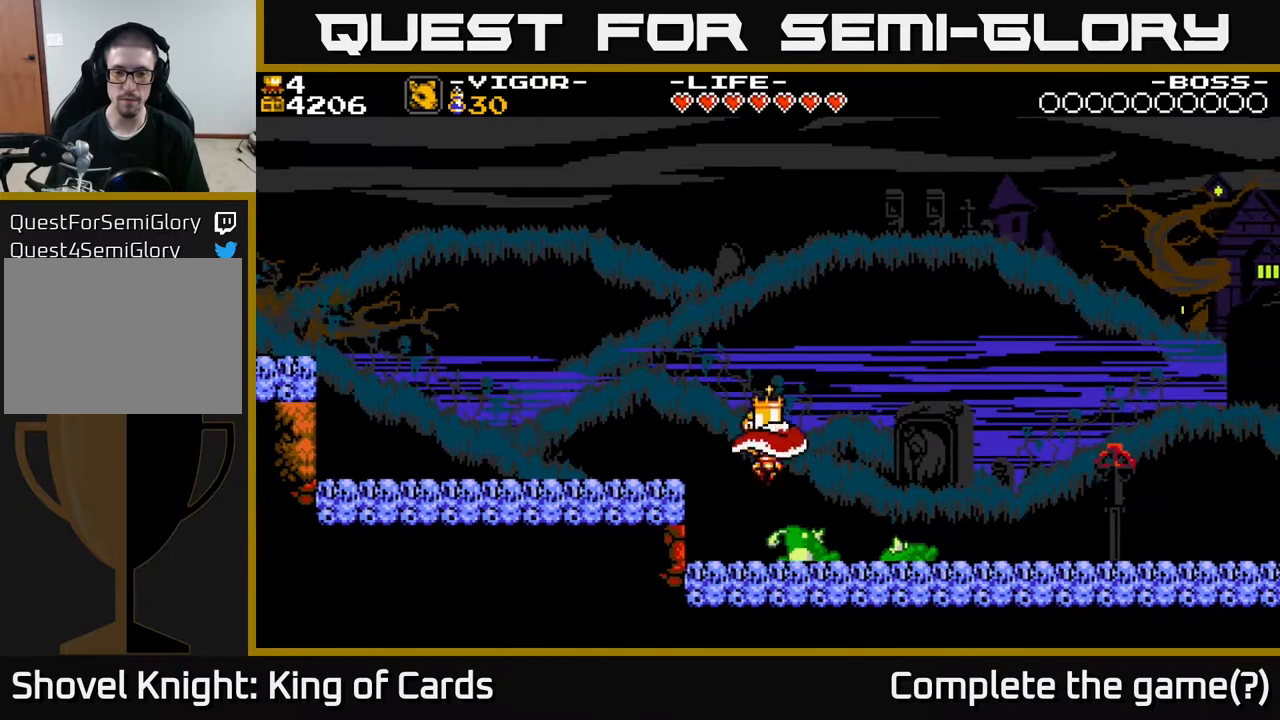
{"buttons": [], "events": [[500, "DPAD_RIGHT", "up"]]}
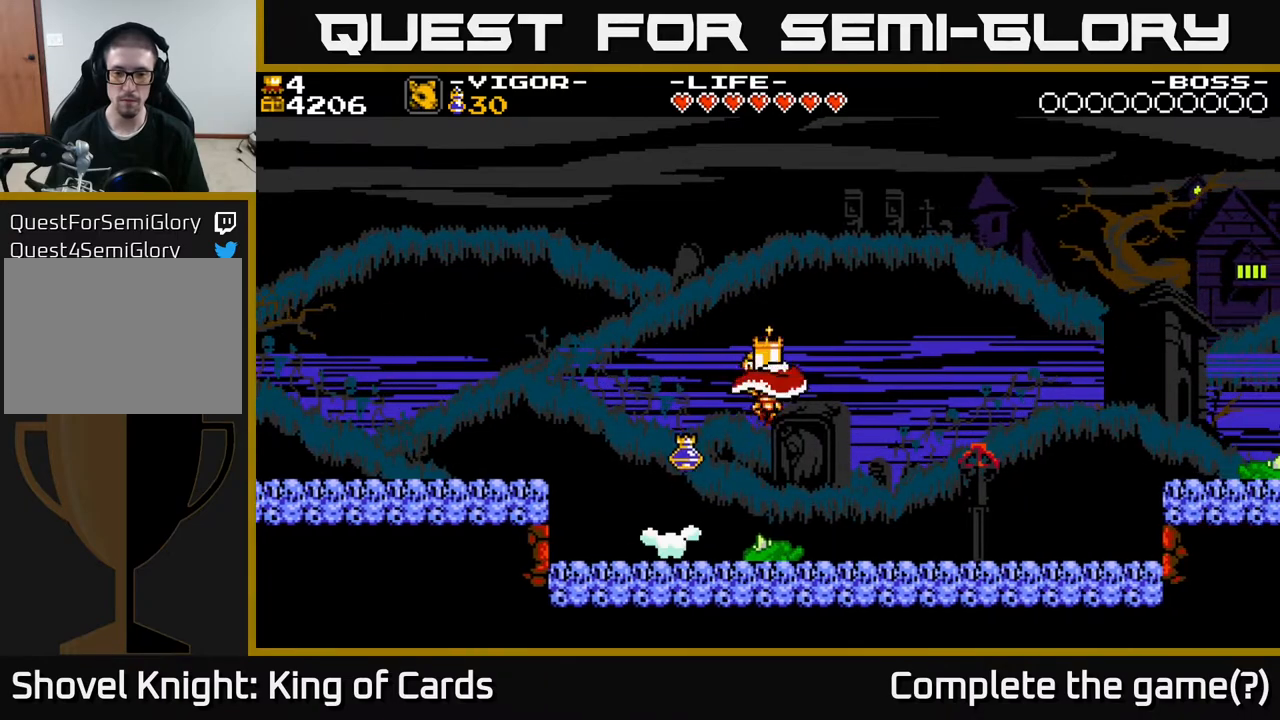
{"buttons": ["A", "DPAD_RIGHT"], "events": [[250, "DPAD_RIGHT", "down"], [383, "A", "down"]]}
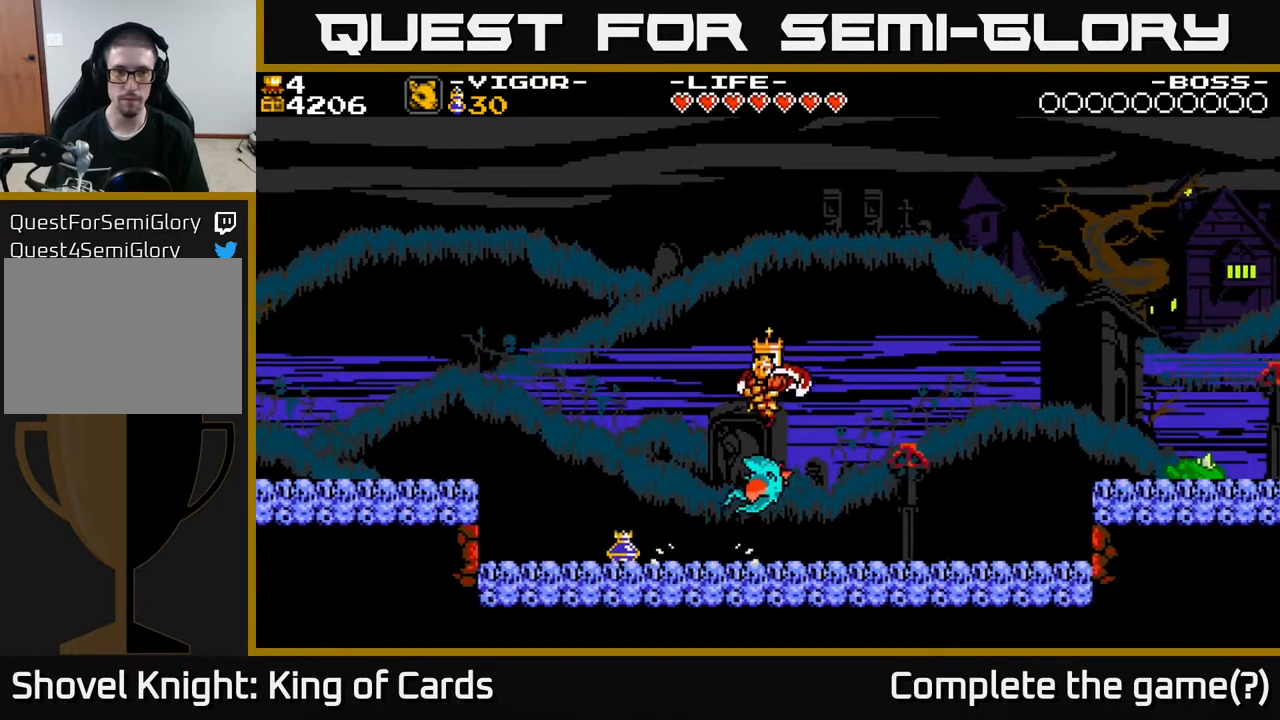
{"buttons": ["A", "DPAD_RIGHT"], "events": []}
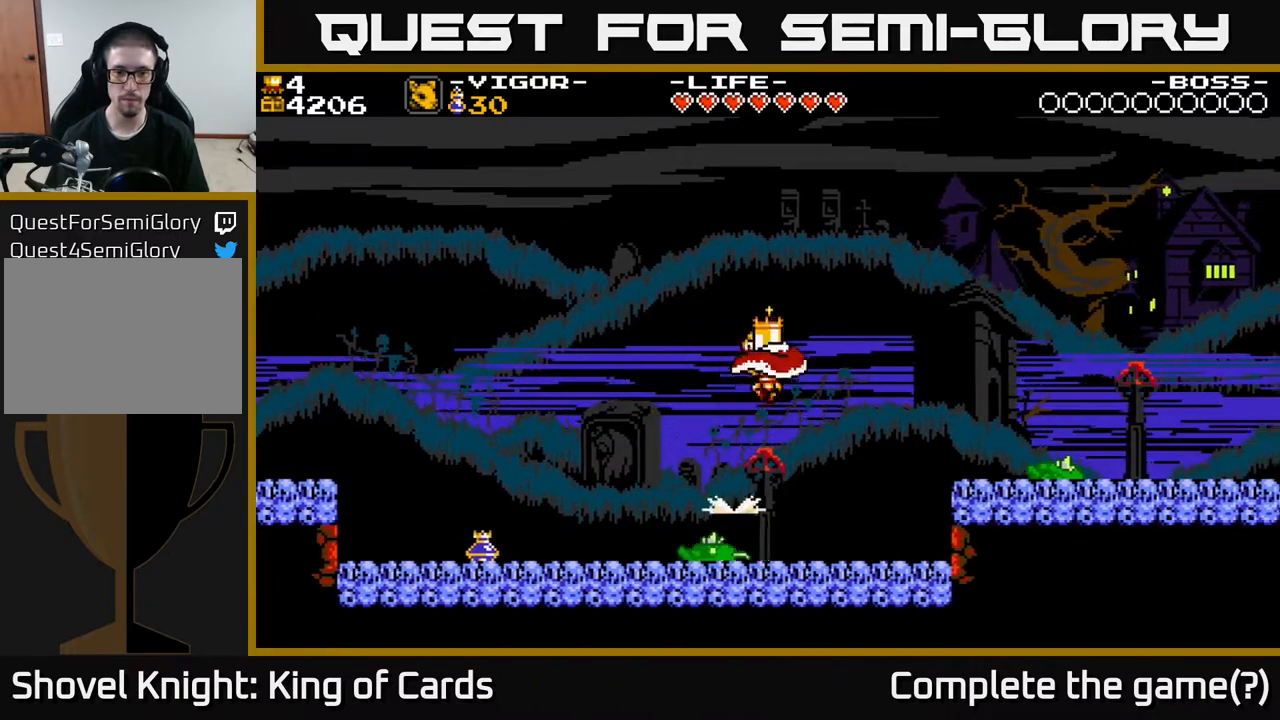
{"buttons": ["DPAD_RIGHT"], "events": [[467, "A", "up"]]}
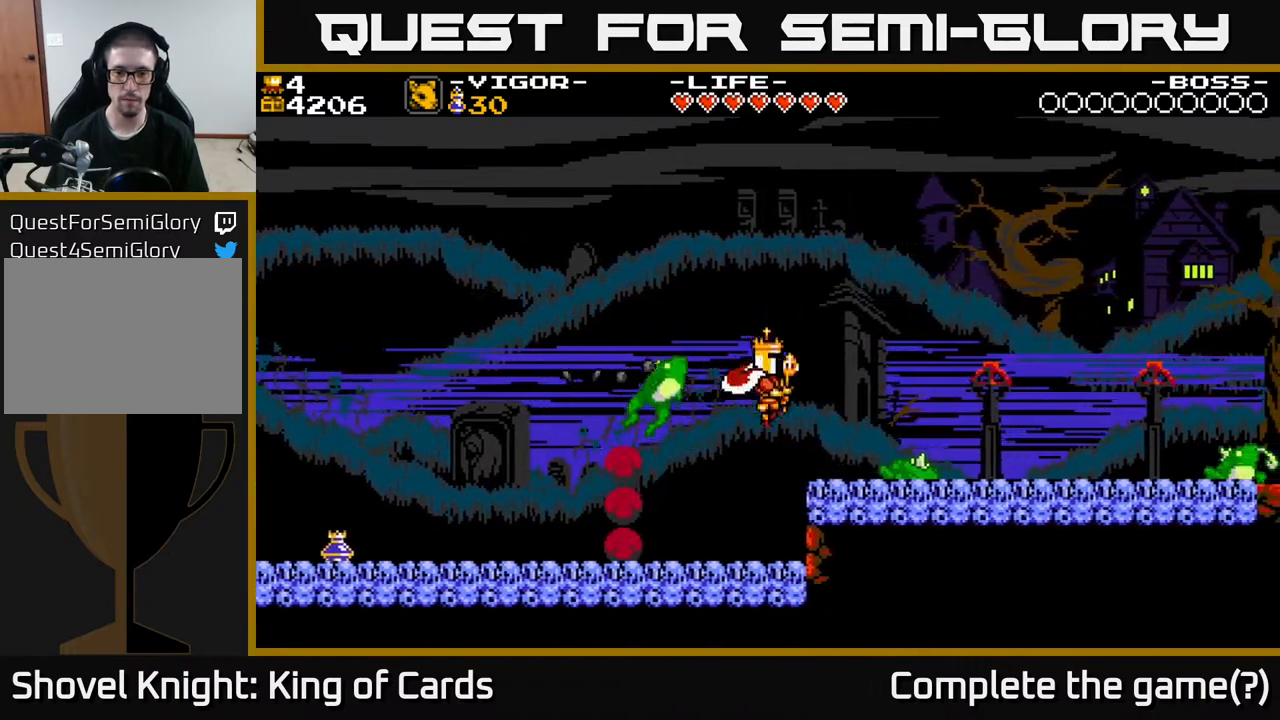
{"buttons": ["DPAD_RIGHT"], "events": [[83, "X", "down"], [250, "X", "up"]]}
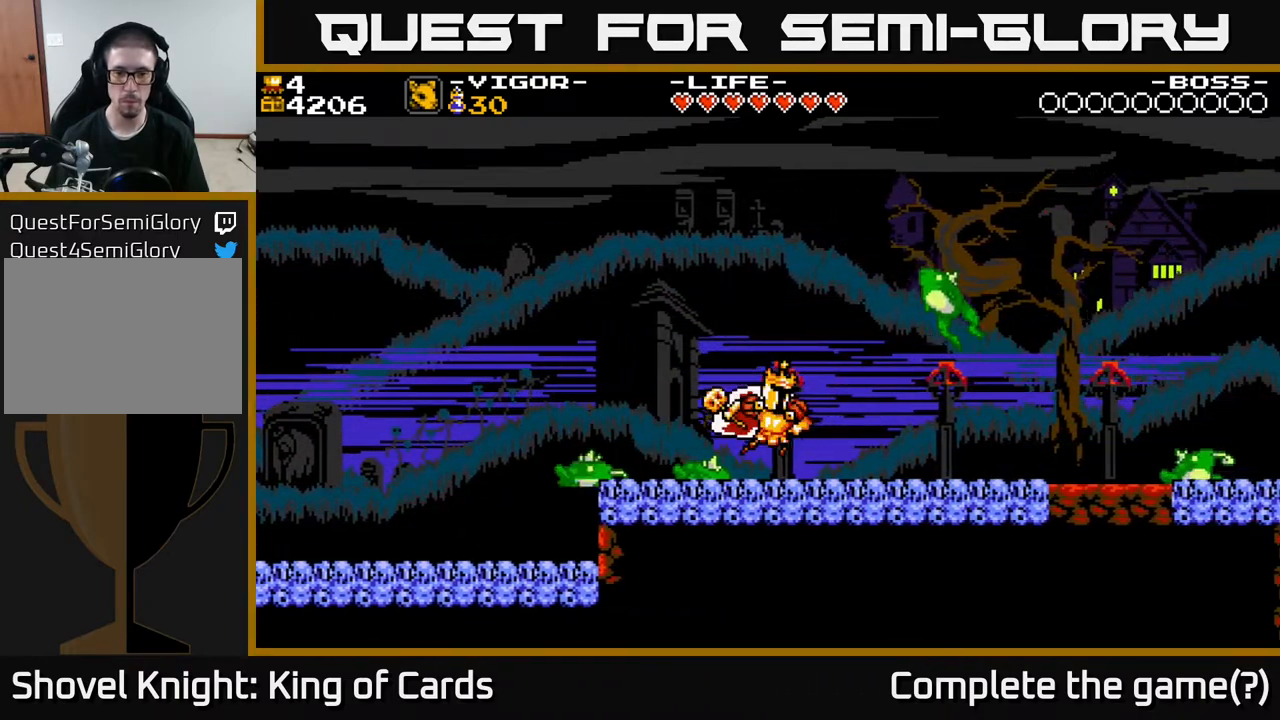
{"buttons": ["X", "DPAD_RIGHT"], "events": [[383, "X", "down"]]}
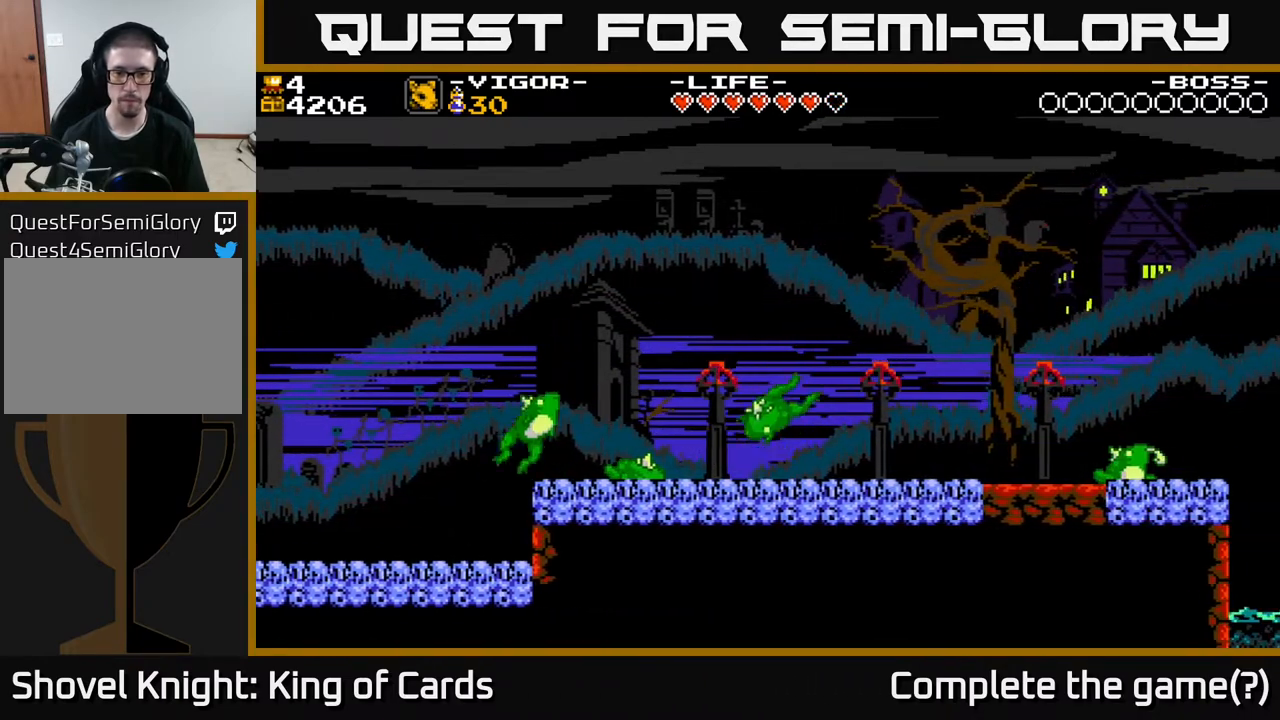
{"buttons": [], "events": [[17, "X", "up"], [483, "DPAD_RIGHT", "up"]]}
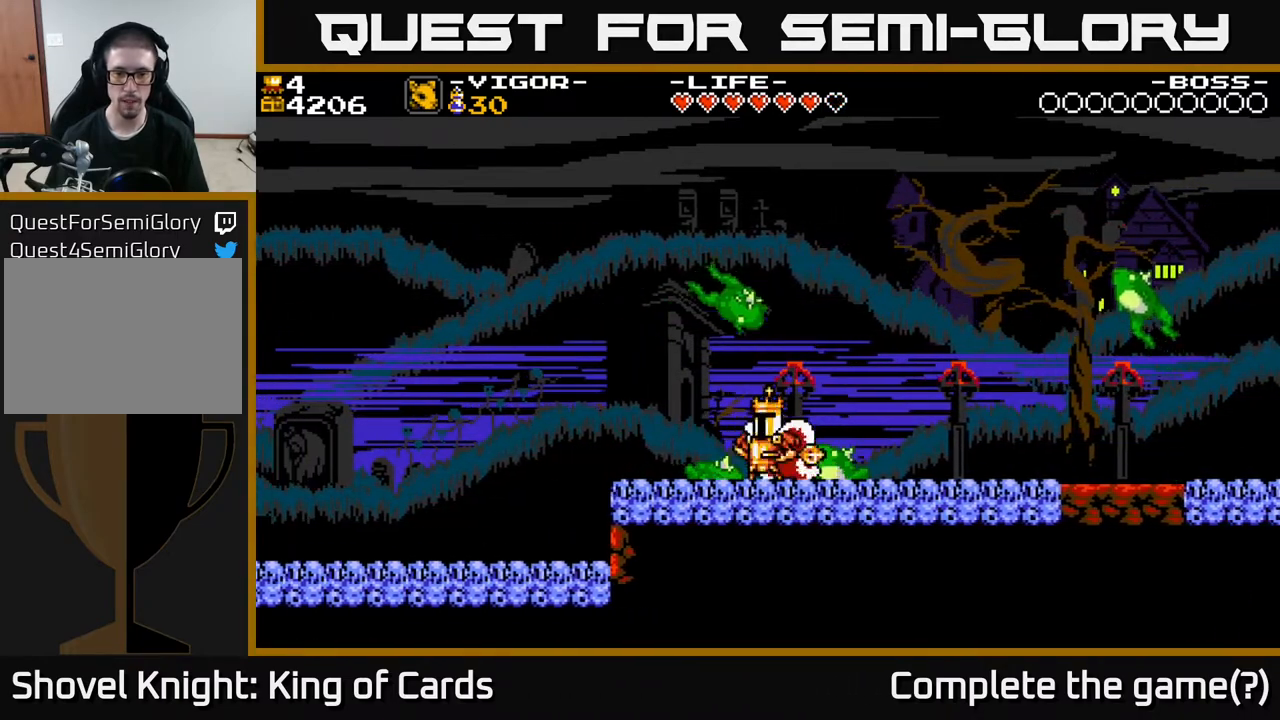
{"buttons": ["DPAD_RIGHT"], "events": [[17, "DPAD_LEFT", "down"], [33, "X", "down"], [100, "X", "up"], [117, "DPAD_LEFT", "up"], [250, "DPAD_RIGHT", "down"]]}
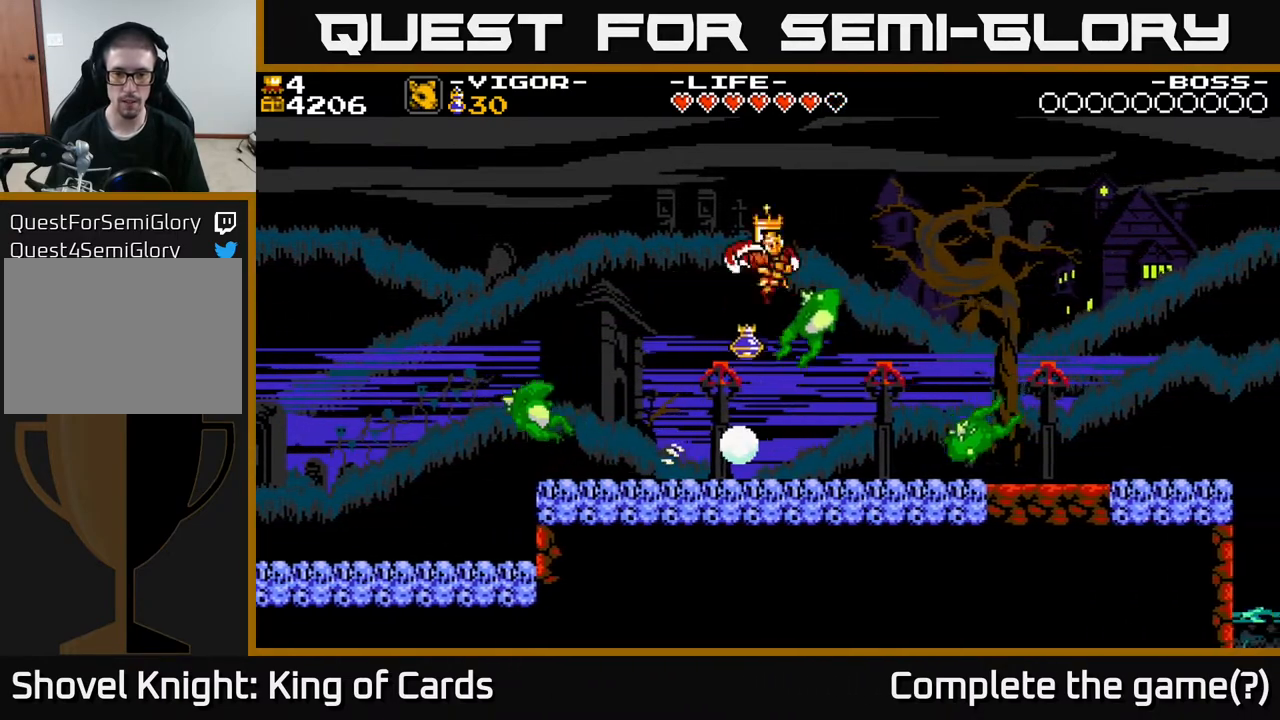
{"buttons": ["DPAD_RIGHT"], "events": []}
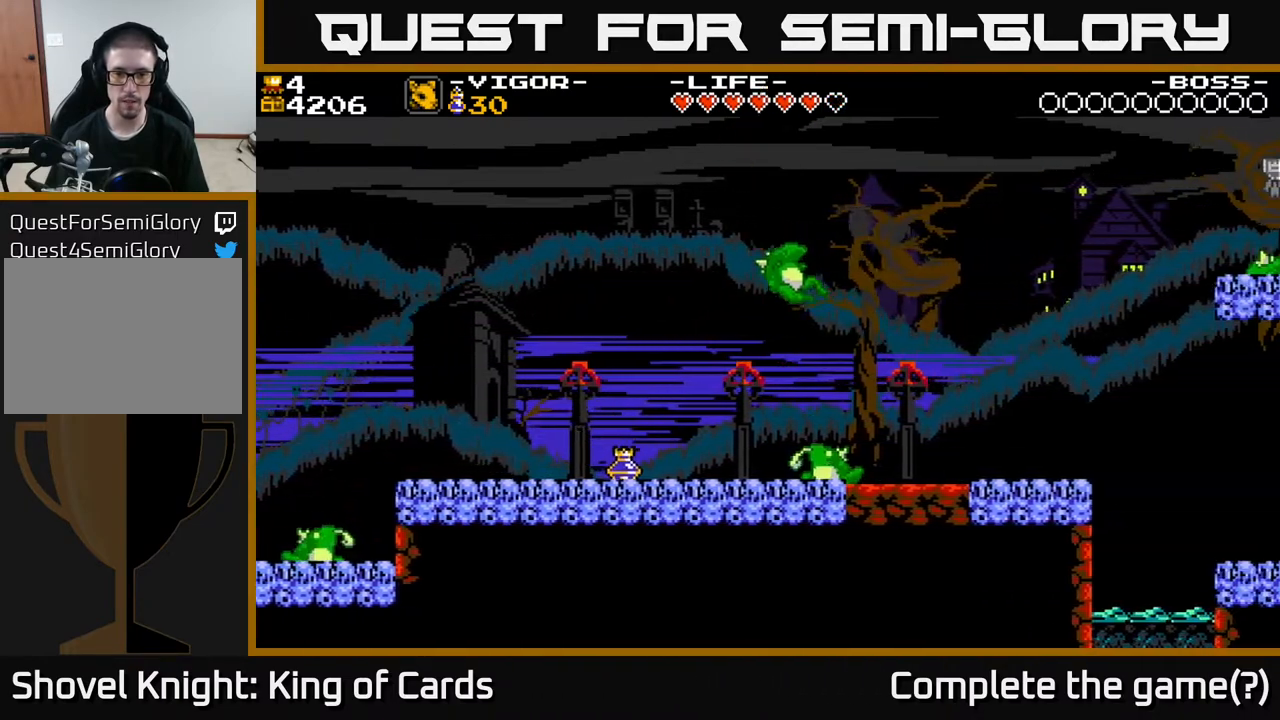
{"buttons": ["DPAD_RIGHT"], "events": [[233, "DPAD_RIGHT", "up"], [433, "DPAD_RIGHT", "down"]]}
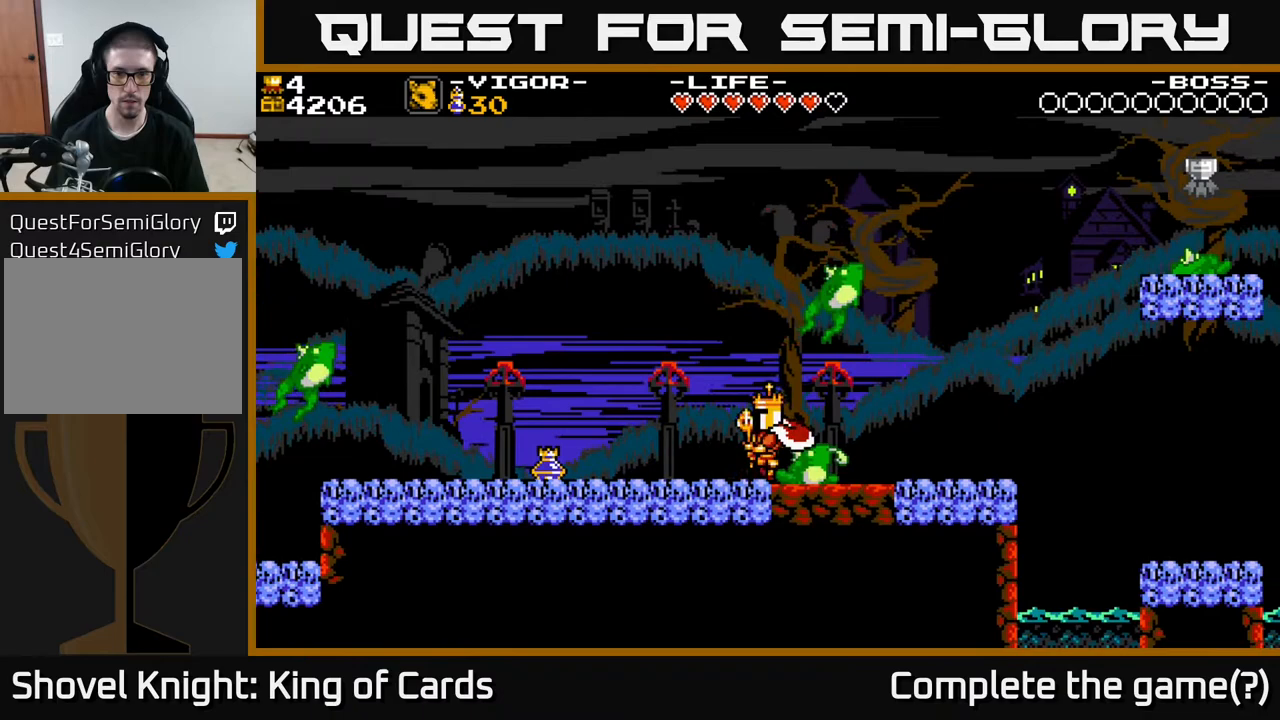
{"buttons": ["DPAD_RIGHT"], "events": [[133, "DPAD_RIGHT", "up"], [250, "X", "down"], [350, "X", "up"], [367, "DPAD_RIGHT", "down"]]}
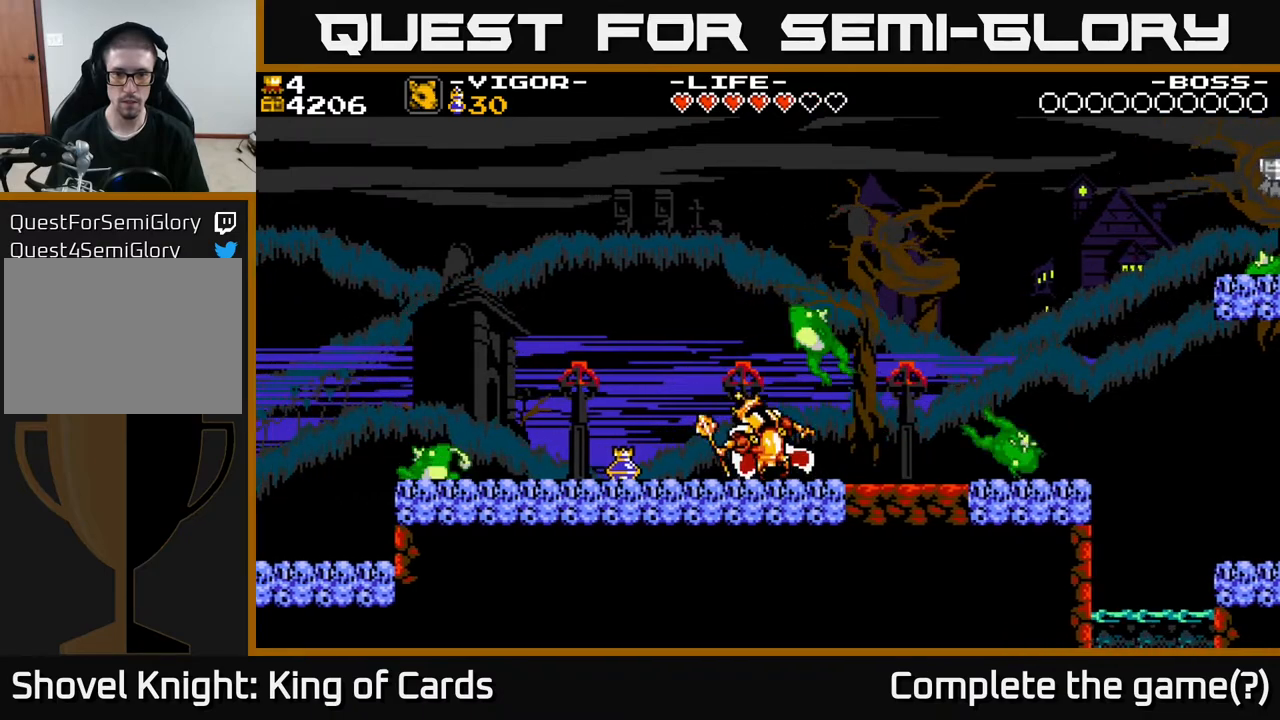
{"buttons": ["DPAD_RIGHT"], "events": [[50, "X", "down"], [150, "X", "up"]]}
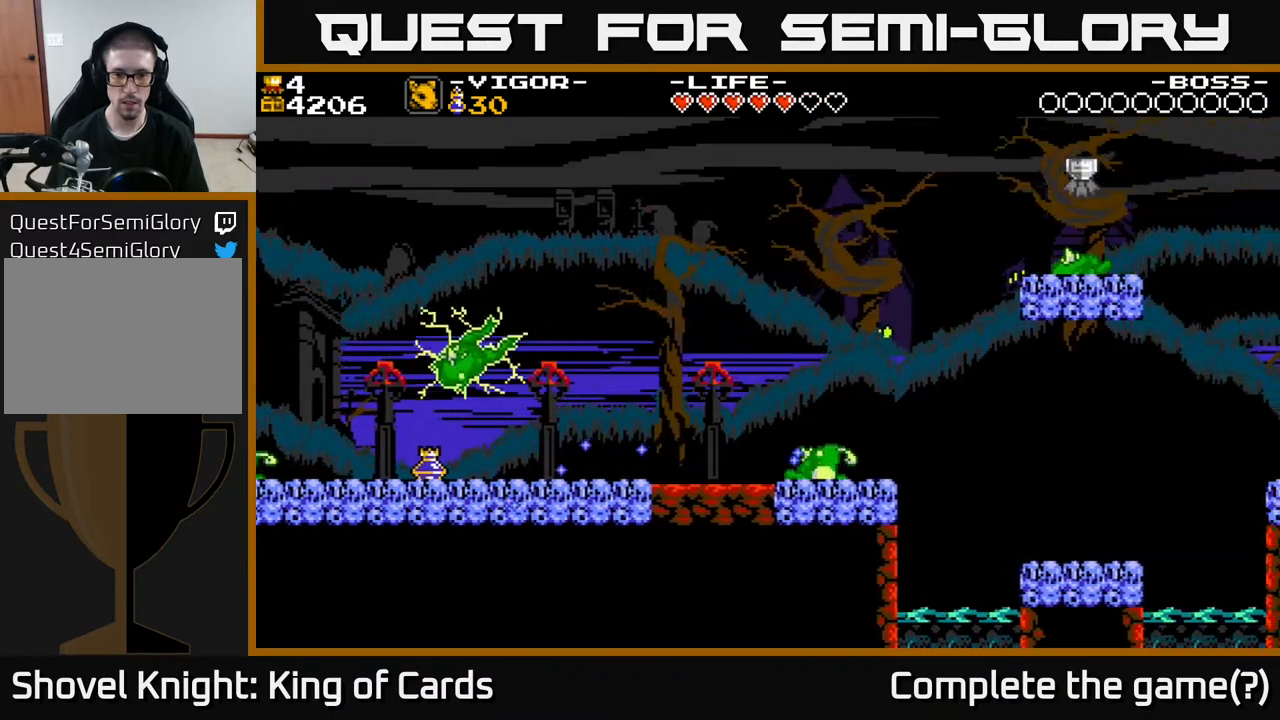
{"buttons": [], "events": [[83, "DPAD_RIGHT", "up"], [117, "X", "down"], [283, "X", "up"]]}
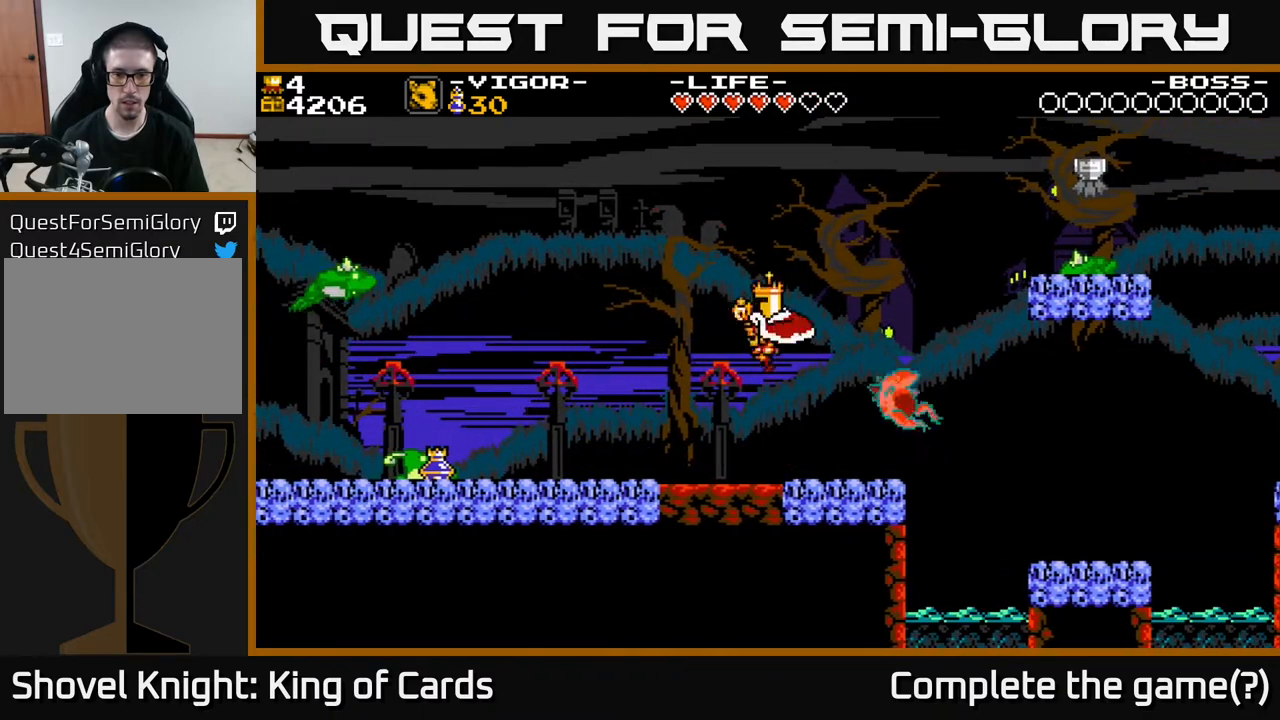
{"buttons": [], "events": []}